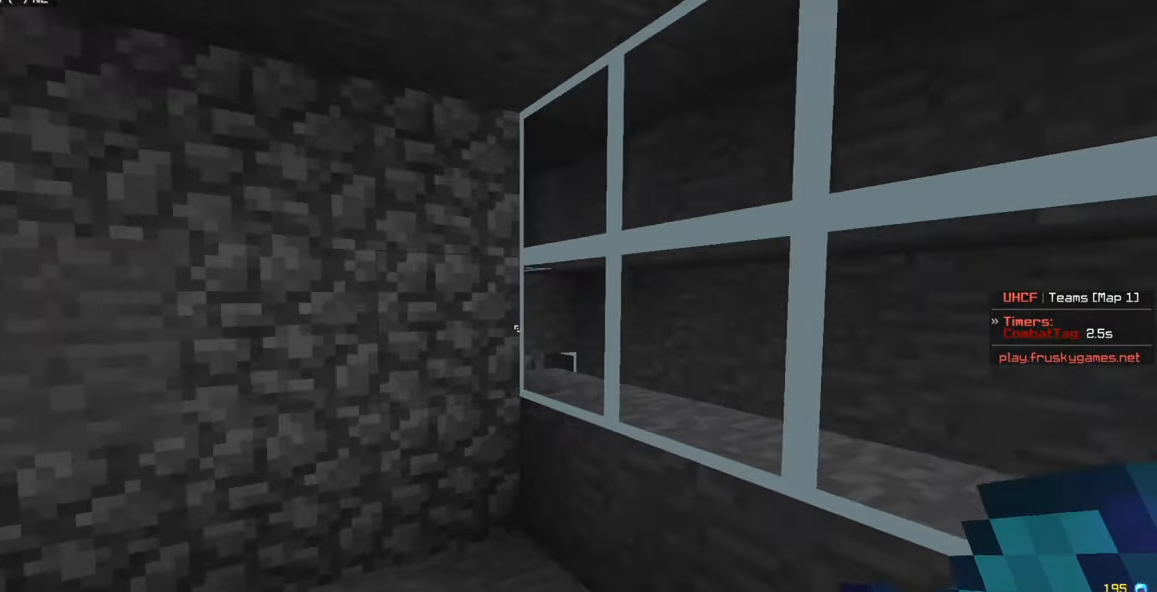
Gameplay with keyboard and mouse; each line is a JSON object with the keys and mouse buttons held at the frame after it. "events" lists presses ("down") and releases ("up") of "a", "d", "s", "w", "mouse_left" and "mouse_right" between this image and that frame as [ms after this image, input, new state], when the widget could be followed in between. "mouse_left", "mouse_right" = the "left", "right" buttons of the "mouse" list. No other keys are recorded. Fast repeated clicks can show as one long hold. Mouse movement is not recorded.
{"keys": [], "mouse": [], "events": [[33, "a", "up"], [50, "d", "down"], [283, "a", "down"], [283, "d", "up"], [367, "a", "up"], [367, "w", "up"]]}
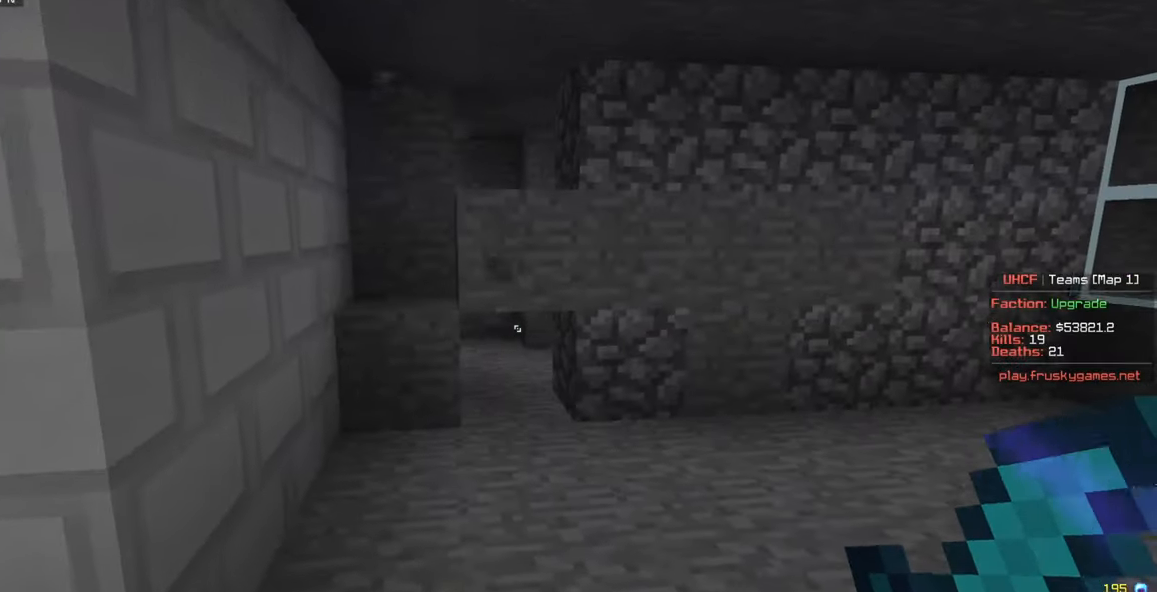
{"keys": ["a", "w"], "mouse": [], "events": [[17, "w", "down"], [117, "a", "down"]]}
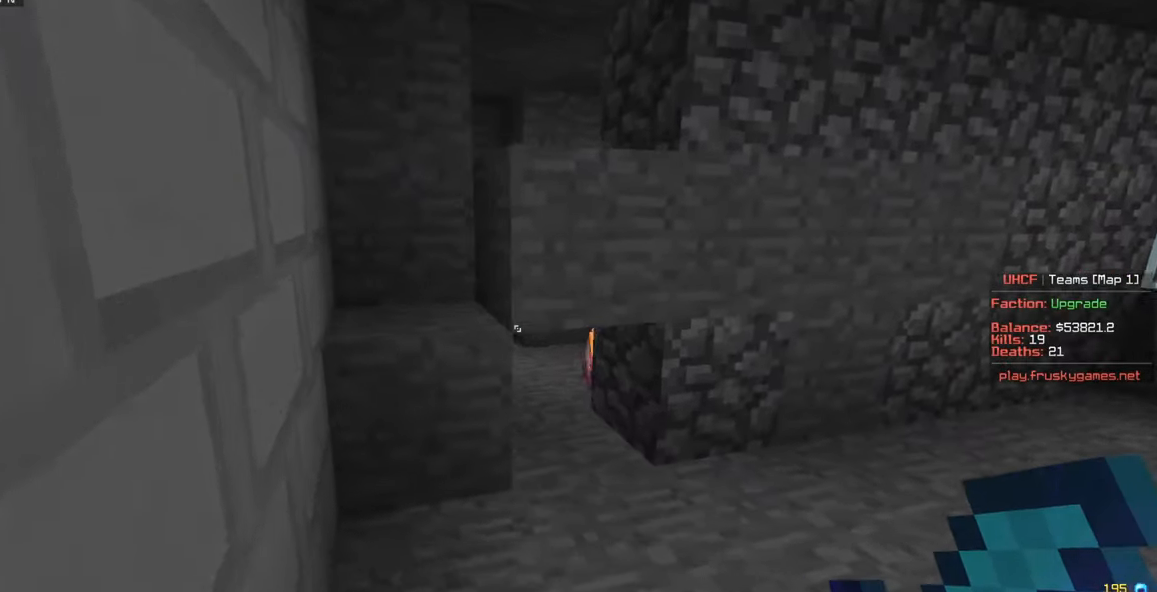
{"keys": ["w"], "mouse": ["right"], "events": [[50, "a", "up"], [67, "w", "up"], [450, "w", "down"], [483, "mouse_right", "down"]]}
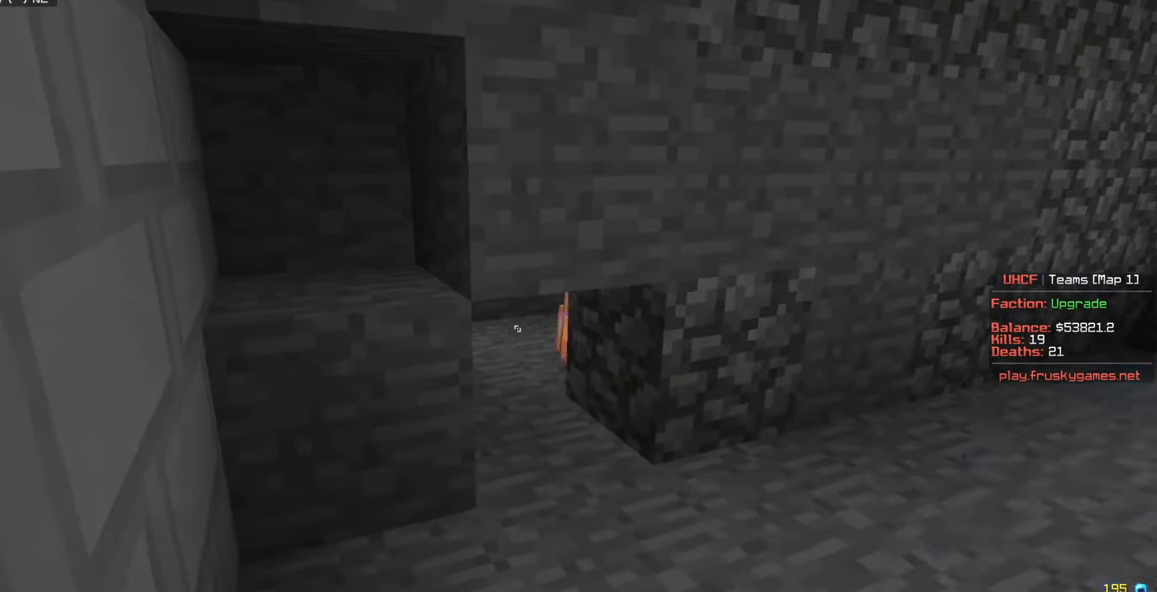
{"keys": [], "mouse": ["left"], "events": [[67, "mouse_right", "up"], [117, "mouse_left", "down"], [450, "w", "up"]]}
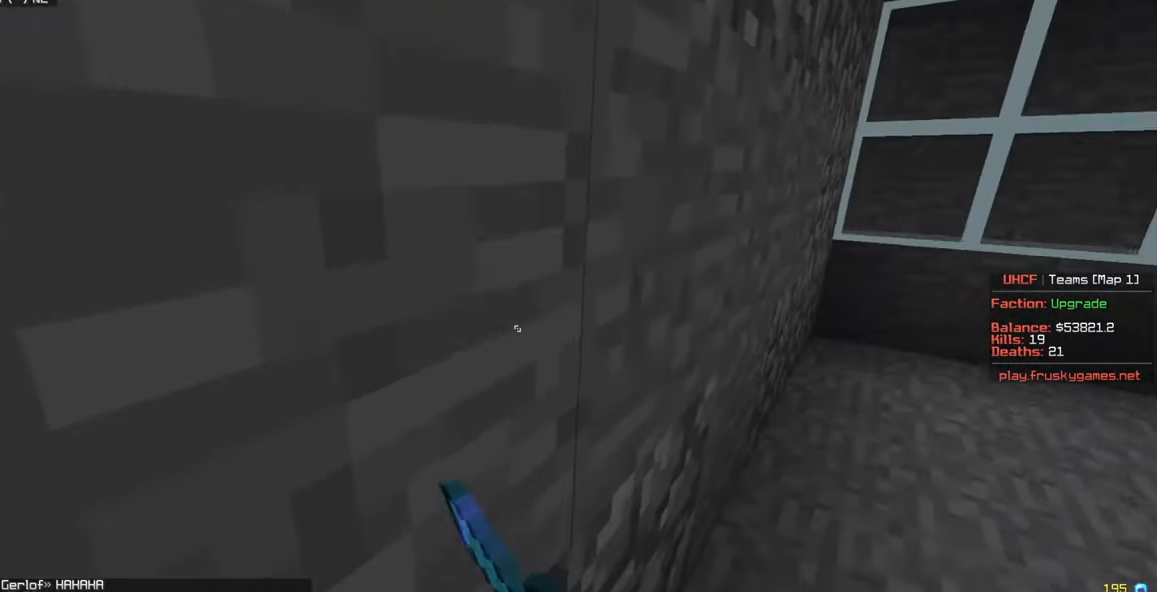
{"keys": ["s"], "mouse": [], "events": [[33, "mouse_left", "up"], [50, "s", "down"]]}
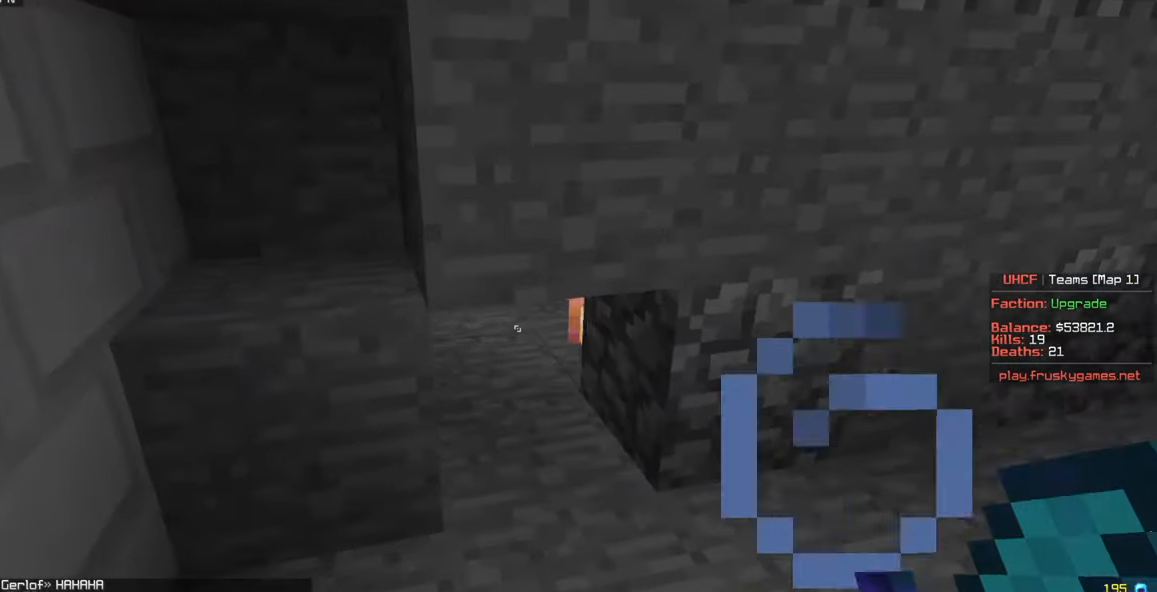
{"keys": ["a"], "mouse": [], "events": [[83, "s", "up"], [283, "a", "down"]]}
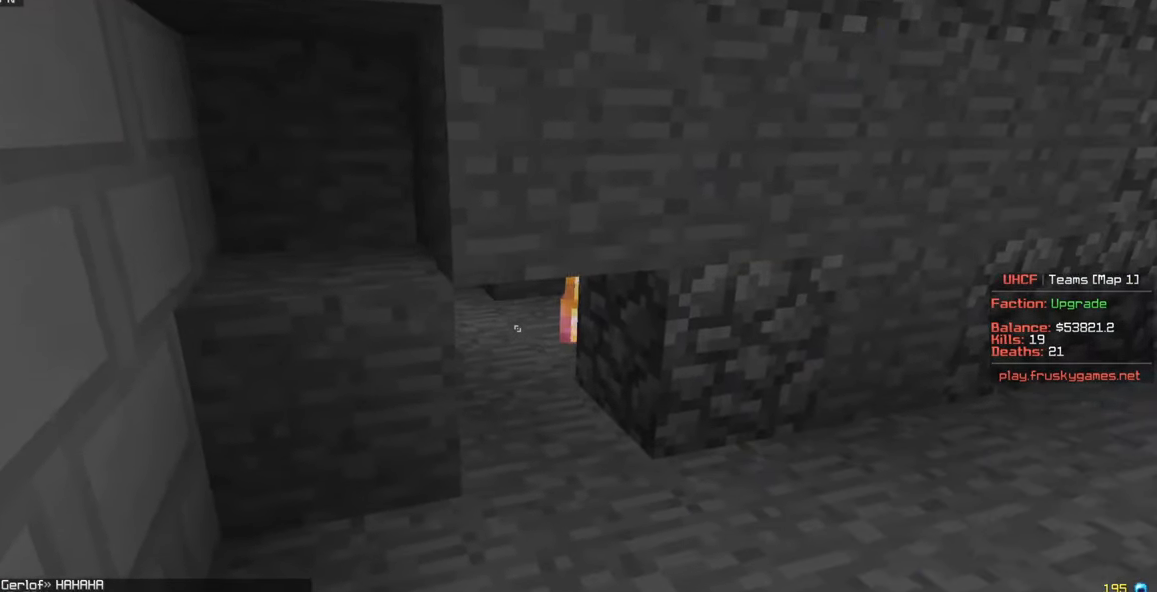
{"keys": ["w"], "mouse": ["right"], "events": [[117, "a", "up"], [450, "mouse_right", "down"], [450, "w", "down"]]}
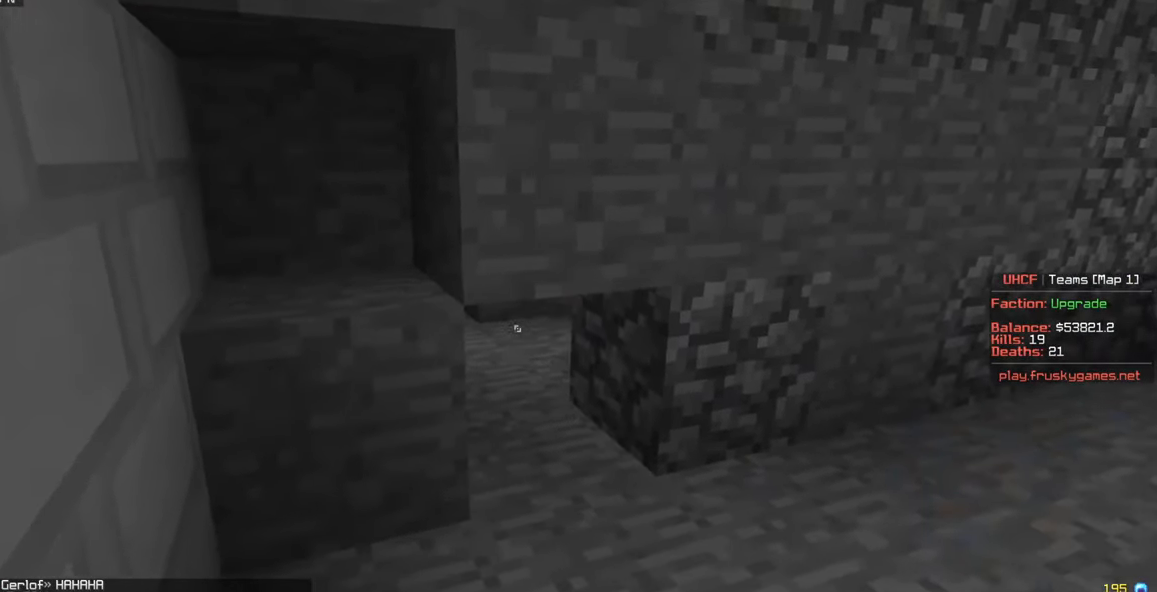
{"keys": ["d"], "mouse": ["left"], "events": [[50, "mouse_right", "up"], [100, "mouse_left", "down"], [200, "mouse_left", "up"], [233, "mouse_left", "down"], [284, "mouse_left", "up"], [317, "mouse_left", "down"], [400, "mouse_left", "up"], [417, "w", "up"], [467, "mouse_left", "down"], [500, "d", "down"]]}
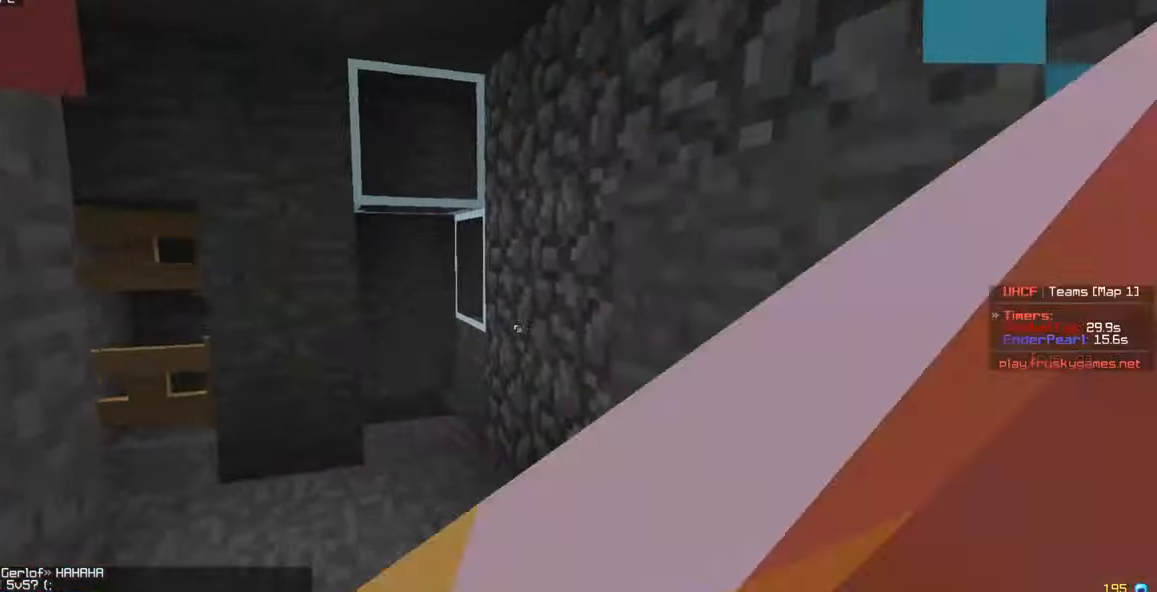
{"keys": ["d", "w"], "mouse": ["left"], "events": [[84, "d", "up"], [134, "w", "down"], [184, "w", "up"], [400, "d", "down"], [400, "w", "down"]]}
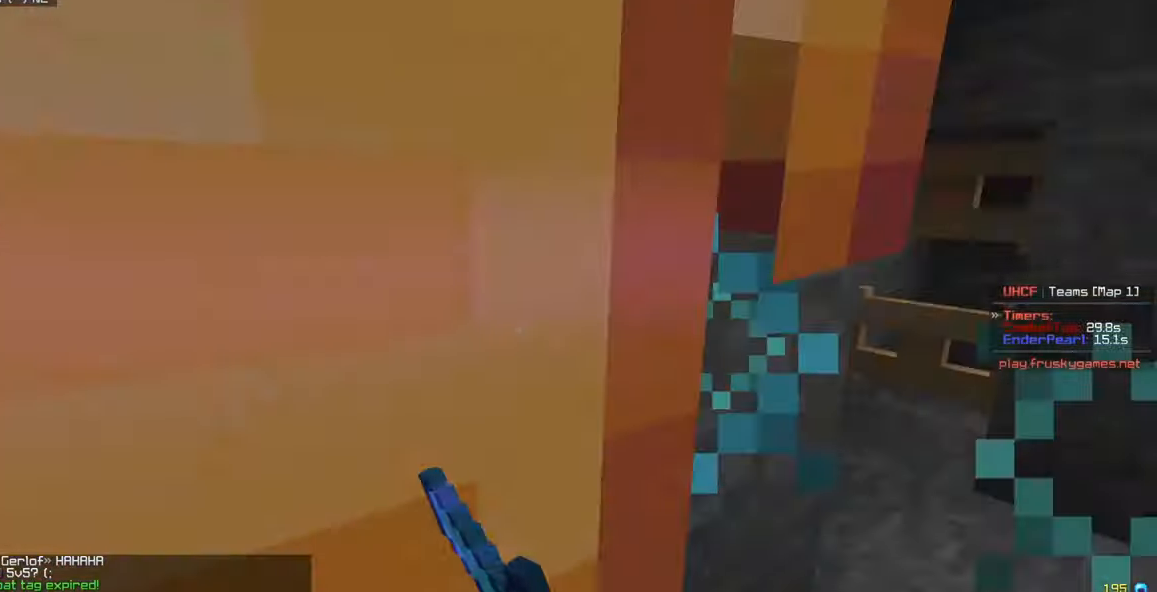
{"keys": ["s"], "mouse": ["left"], "events": [[84, "w", "up"], [134, "mouse_left", "up"], [267, "mouse_left", "down"], [417, "d", "up"], [500, "s", "down"]]}
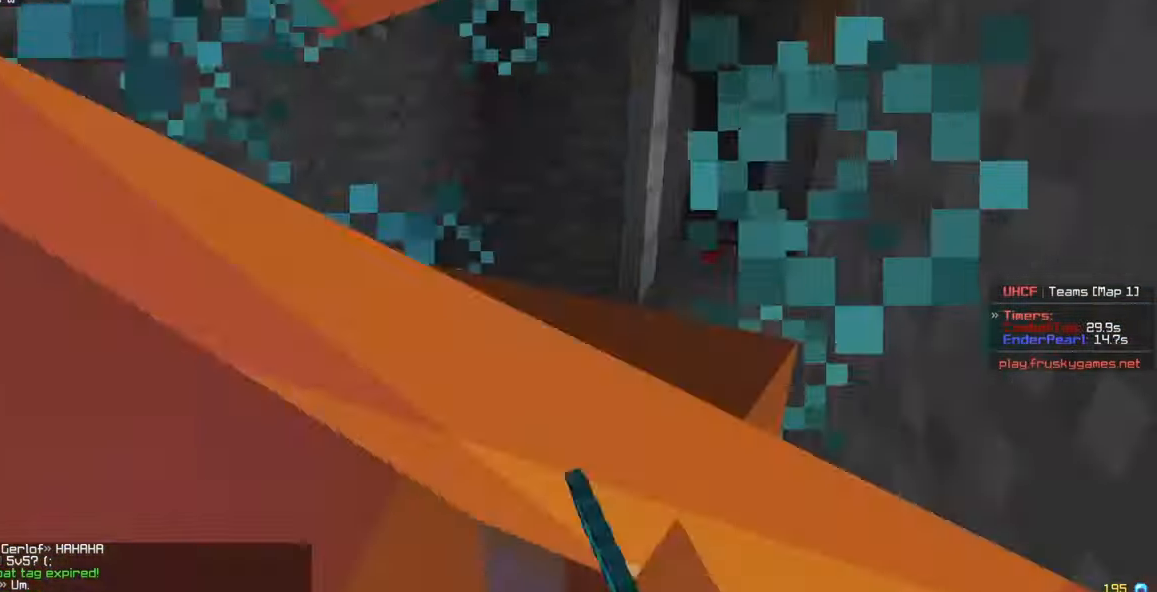
{"keys": ["s", "w"], "mouse": ["left"], "events": [[317, "w", "down"], [400, "w", "up"], [500, "w", "down"]]}
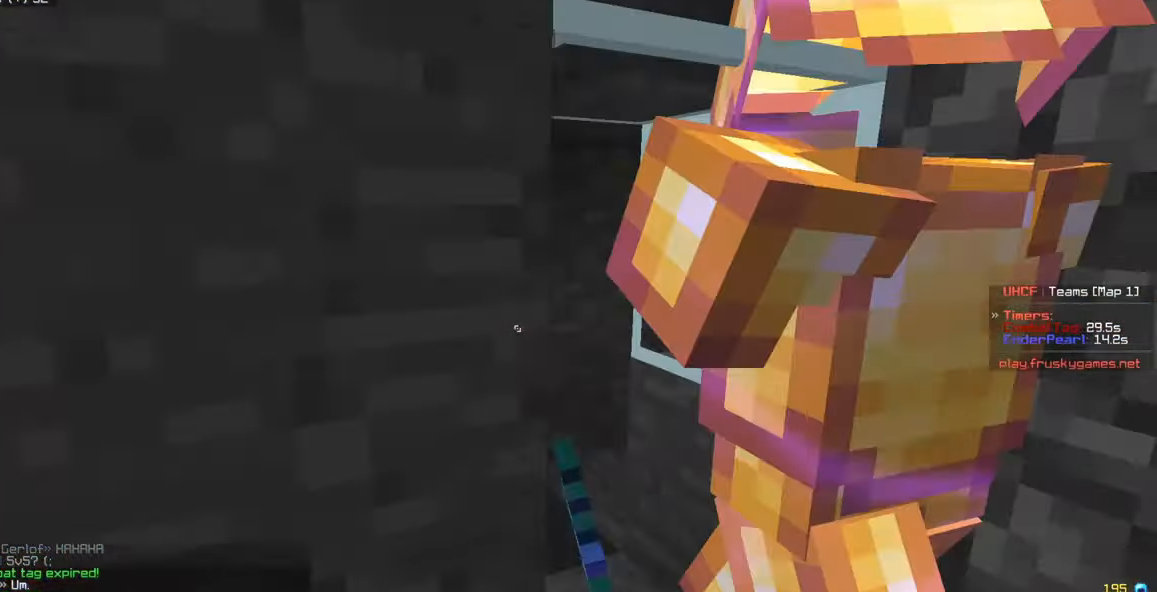
{"keys": ["w"], "mouse": ["left"], "events": [[67, "s", "up"], [134, "d", "down"], [334, "d", "up"]]}
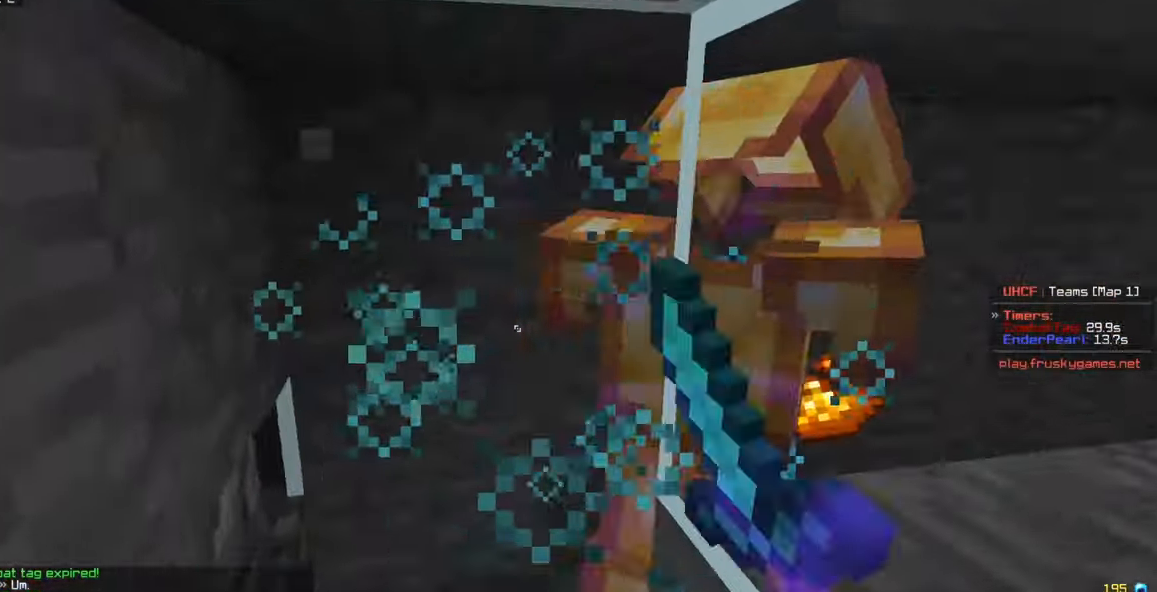
{"keys": ["w"], "mouse": ["left"], "events": [[67, "a", "down"], [384, "a", "up"]]}
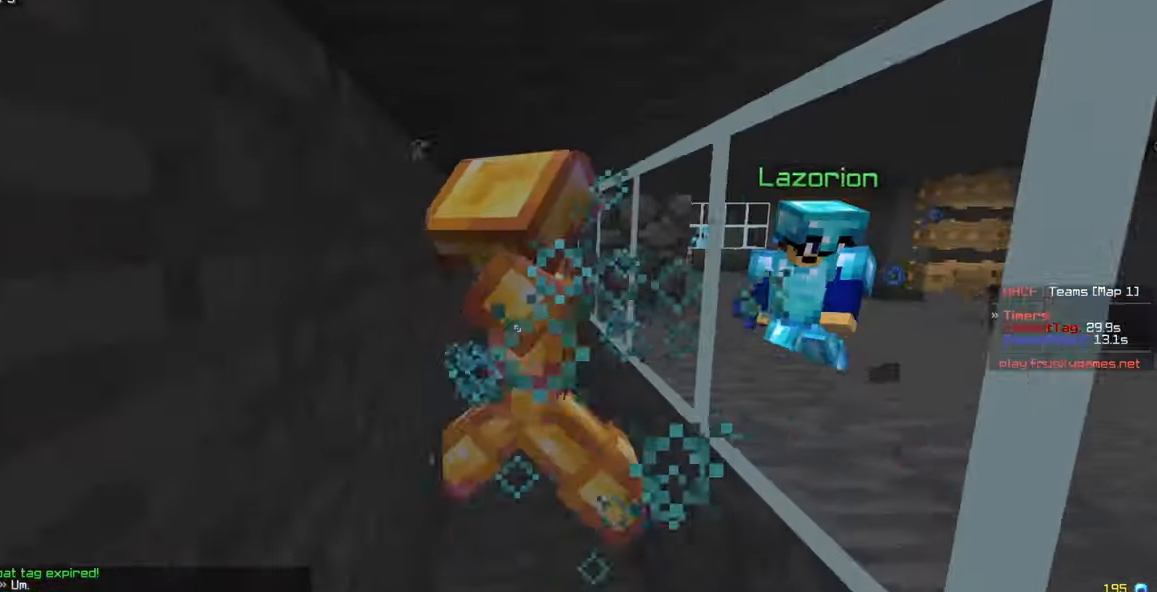
{"keys": ["a", "w"], "mouse": ["left"], "events": [[467, "a", "down"]]}
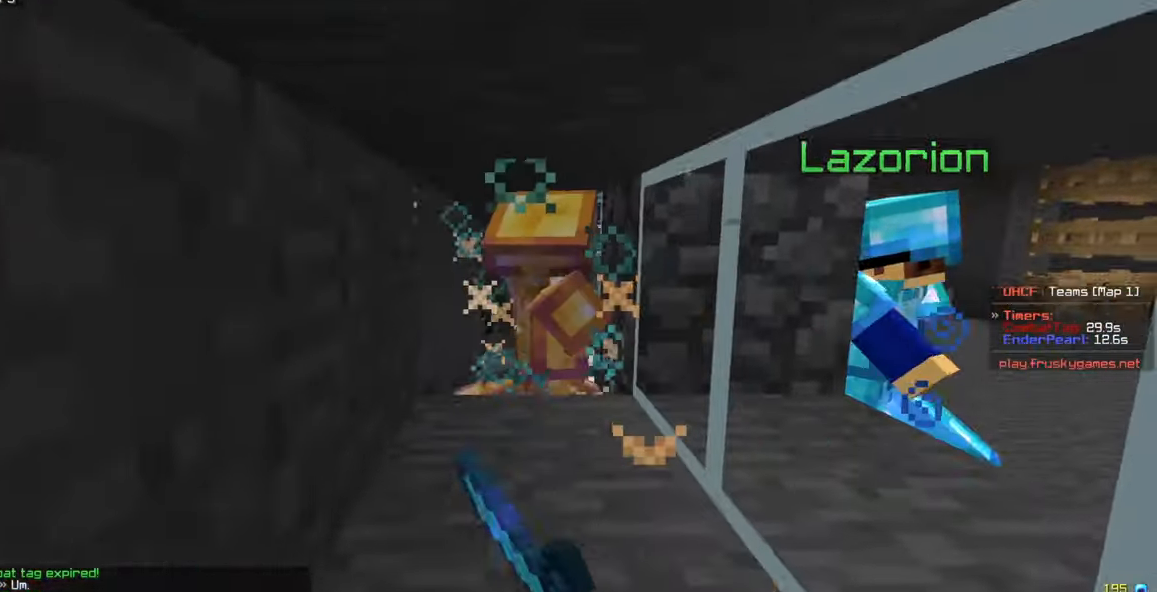
{"keys": ["s"], "mouse": ["left"], "events": [[50, "a", "up"], [350, "a", "down"], [434, "a", "up"], [467, "s", "down"], [500, "w", "up"]]}
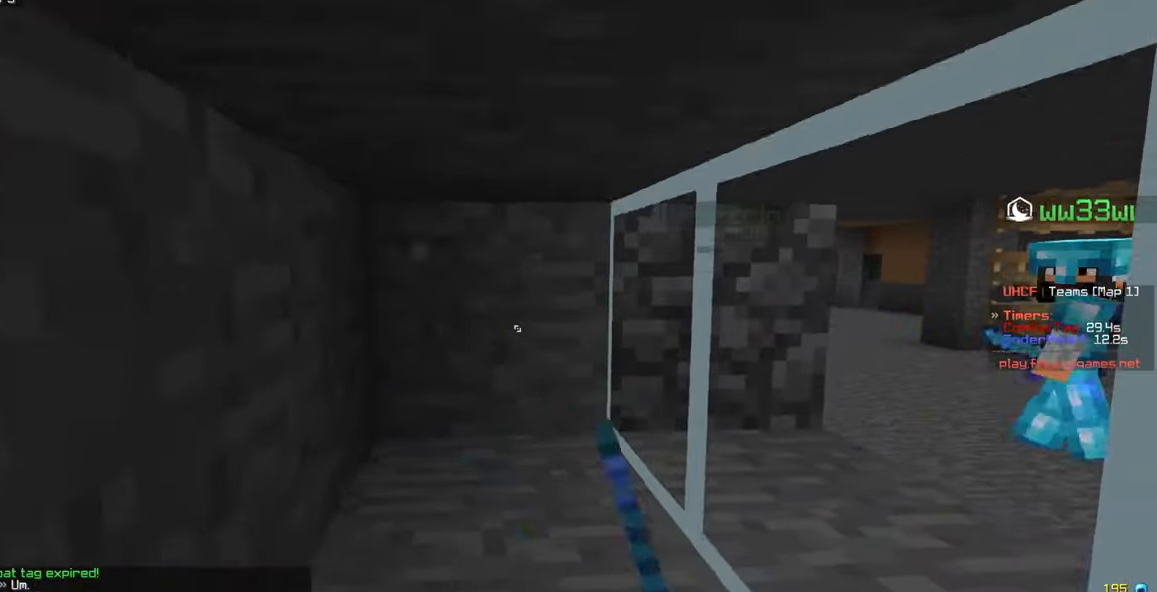
{"keys": ["s"], "mouse": [], "events": [[284, "mouse_left", "up"]]}
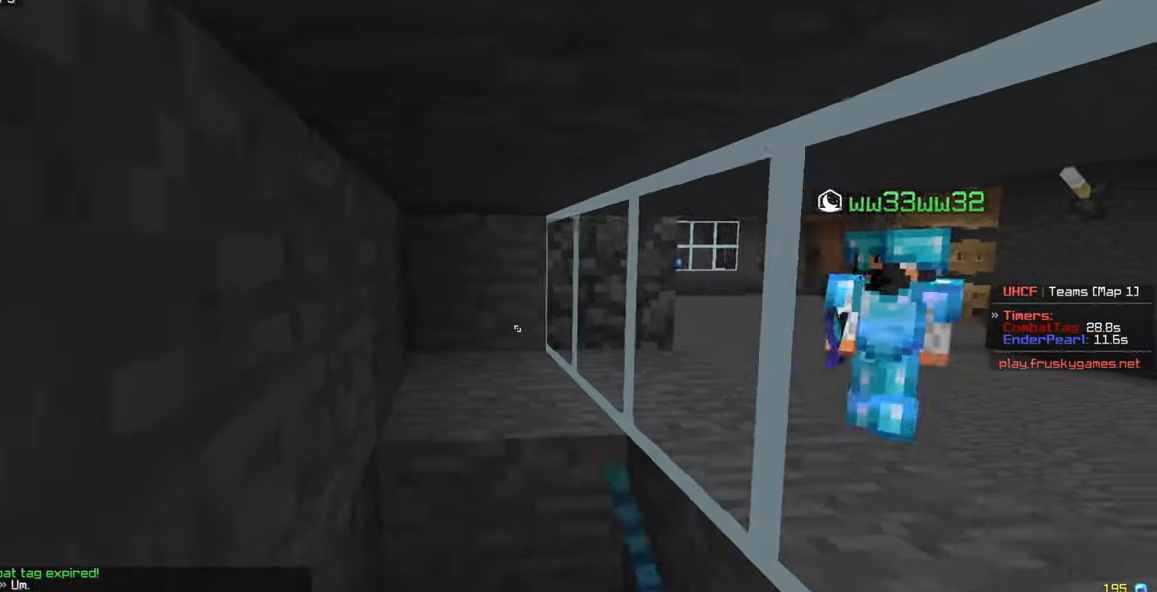
{"keys": ["d"], "mouse": [], "events": [[167, "s", "up"], [200, "d", "down"]]}
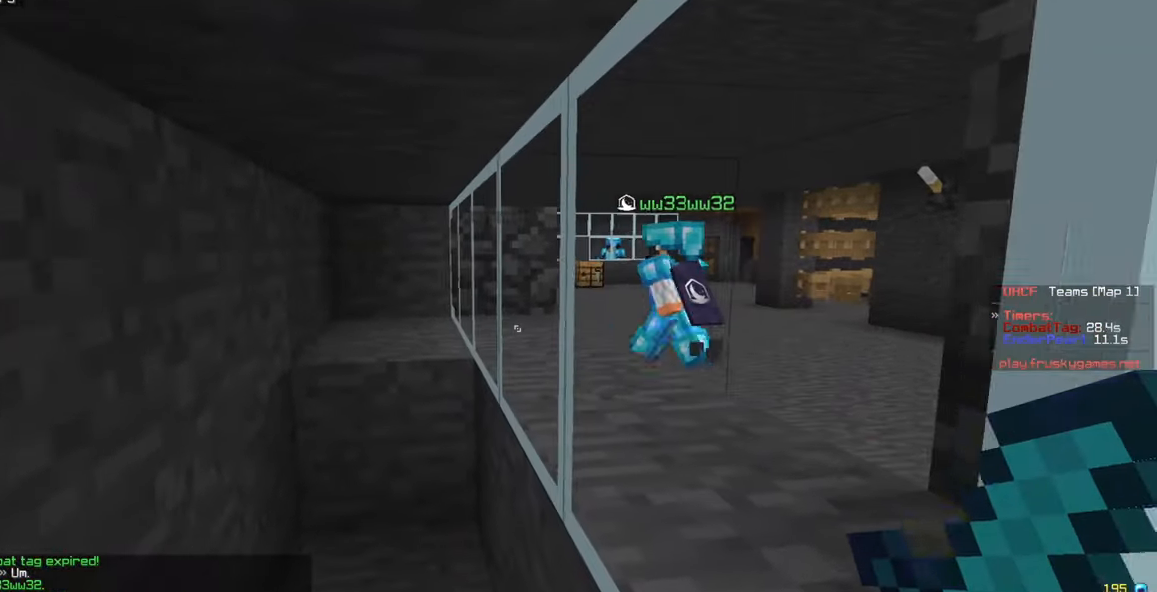
{"keys": ["a", "w"], "mouse": [], "events": [[333, "d", "up"], [333, "w", "down"], [366, "a", "down"]]}
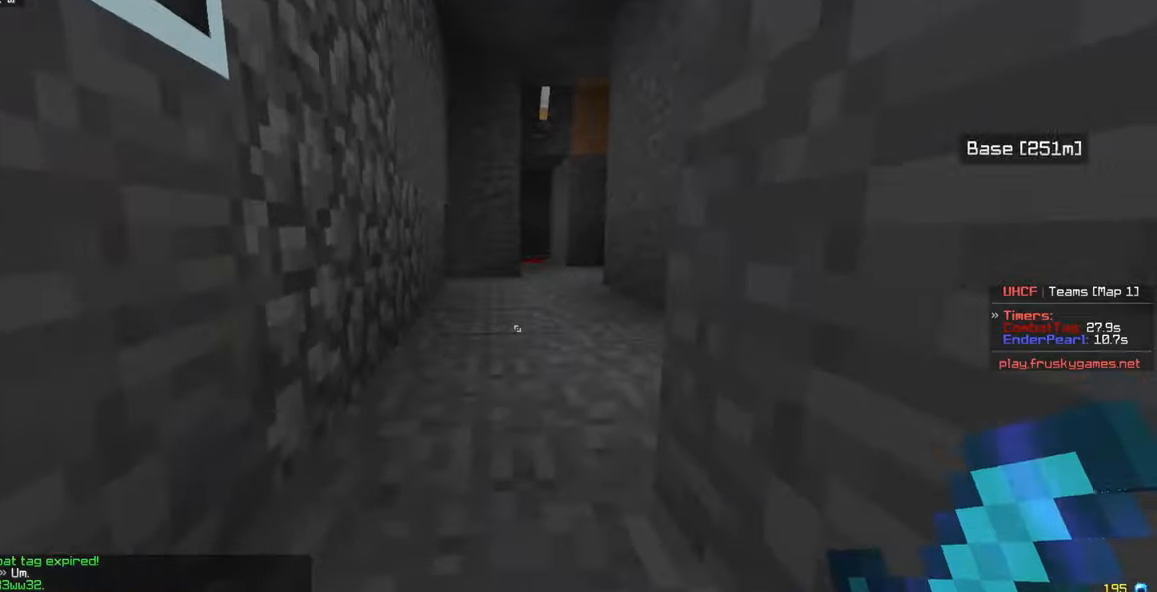
{"keys": ["s"], "mouse": [], "events": [[83, "a", "up"], [233, "d", "down"], [333, "d", "up"], [500, "s", "down"], [500, "w", "up"]]}
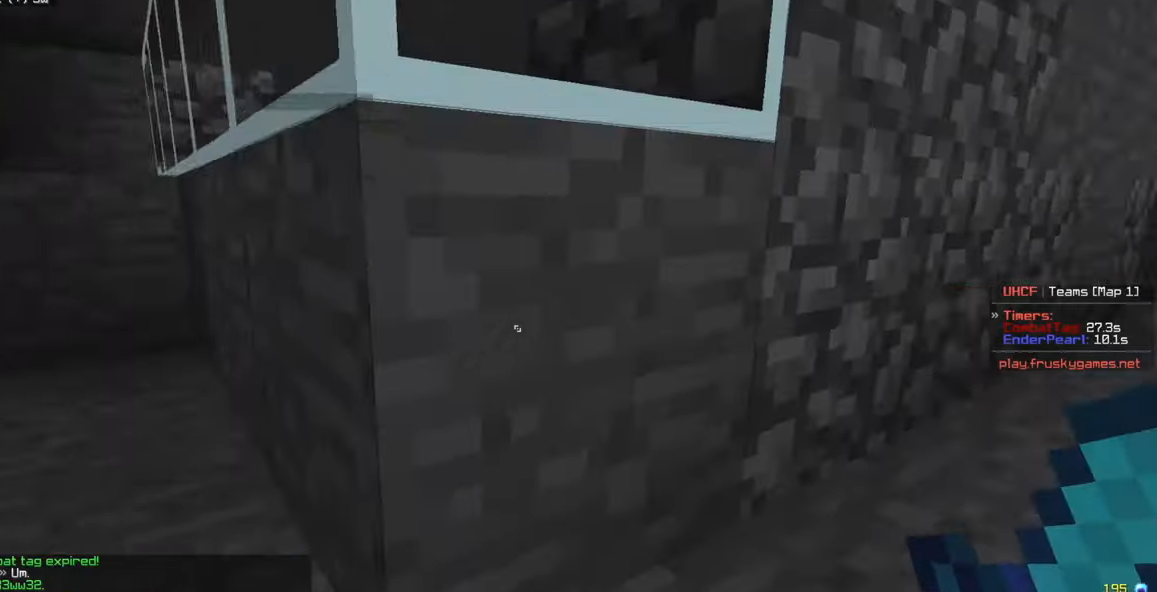
{"keys": ["s"], "mouse": [], "events": [[33, "a", "down"], [216, "a", "up"], [250, "s", "up"], [400, "s", "down"]]}
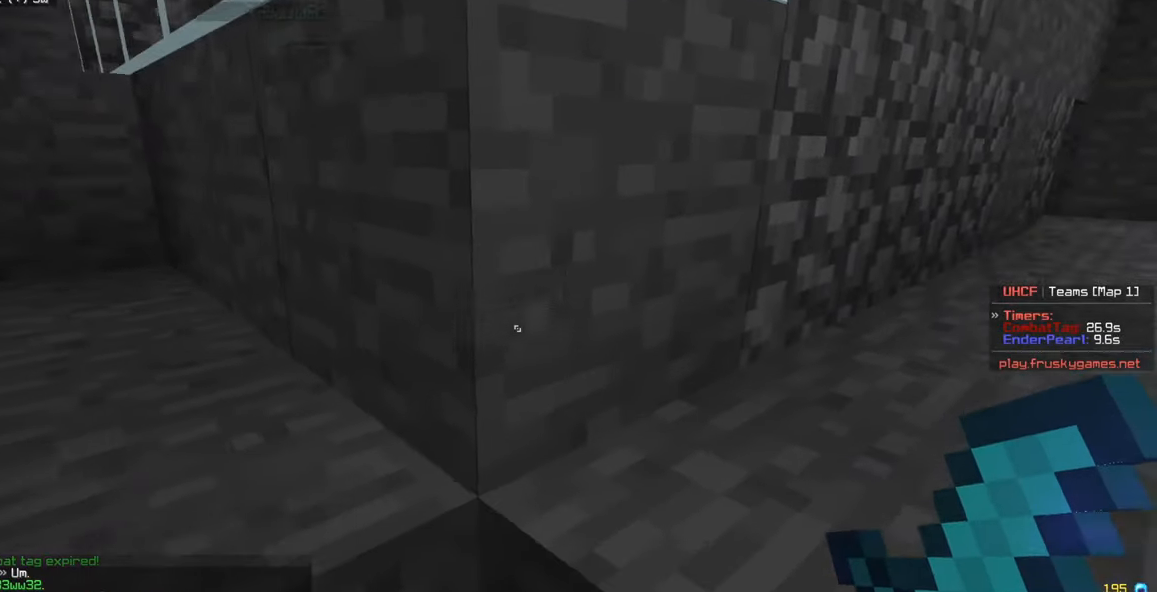
{"keys": [], "mouse": [], "events": [[233, "s", "up"]]}
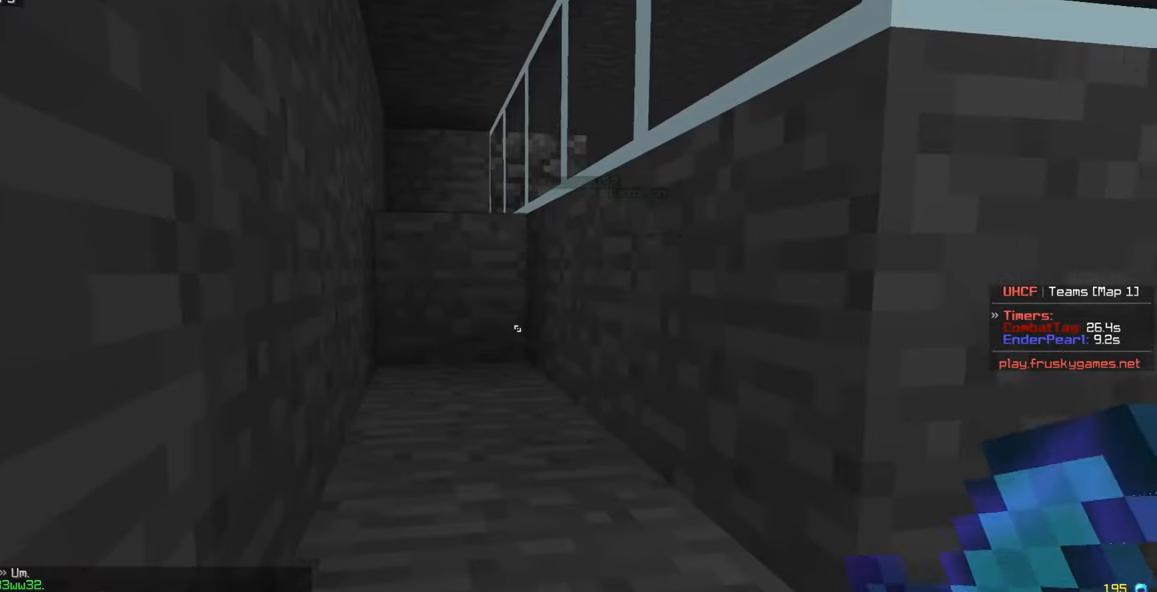
{"keys": ["d", "w"], "mouse": ["right"], "events": [[33, "mouse_right", "down"], [216, "d", "down"], [316, "w", "down"]]}
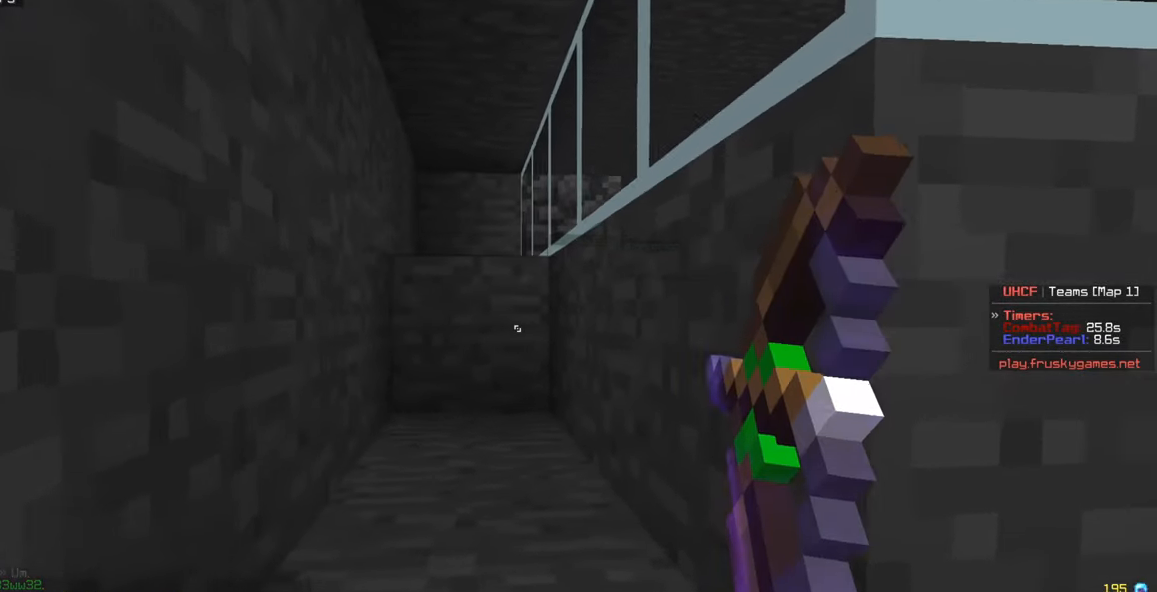
{"keys": ["d"], "mouse": [], "events": [[366, "w", "up"], [400, "mouse_right", "up"]]}
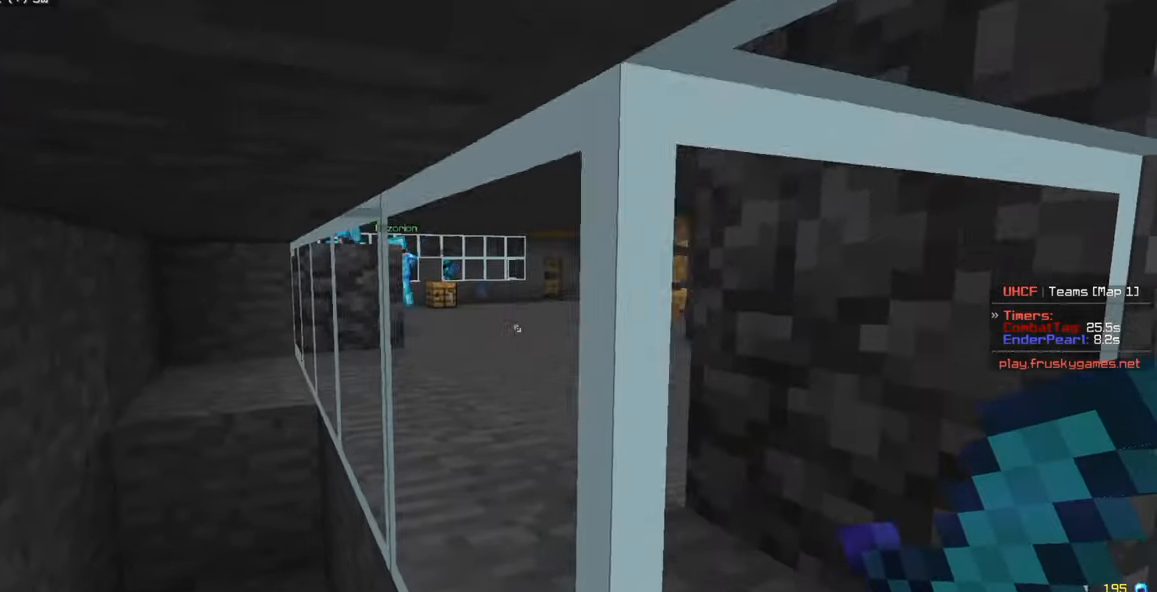
{"keys": ["a"], "mouse": [], "events": [[16, "w", "down"], [150, "w", "up"], [433, "d", "up"], [483, "a", "down"]]}
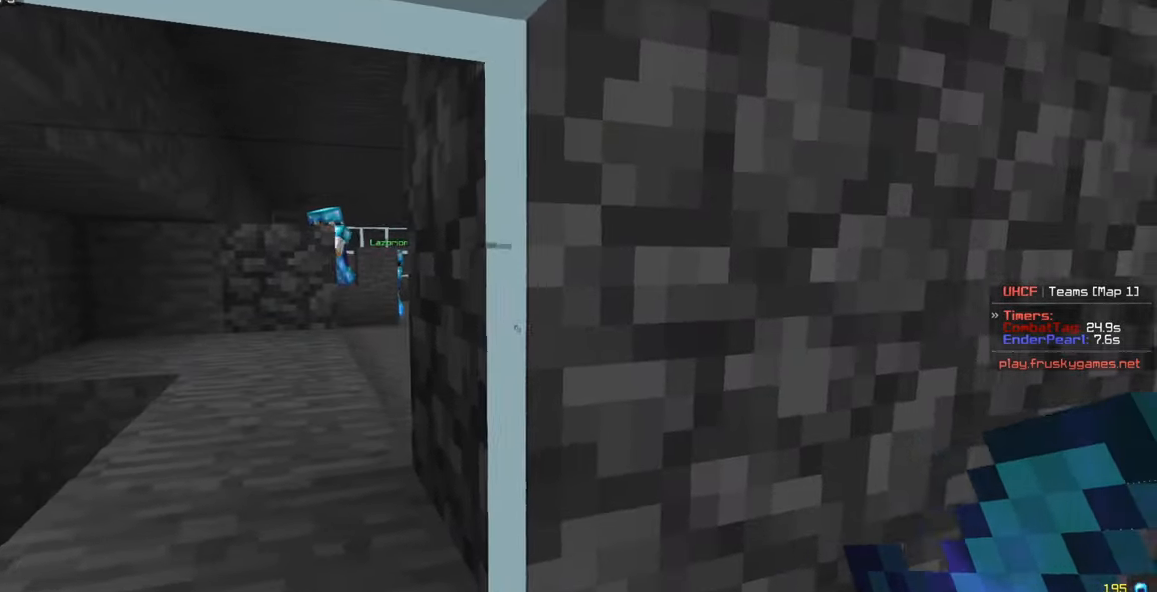
{"keys": [], "mouse": [], "events": [[150, "a", "up"]]}
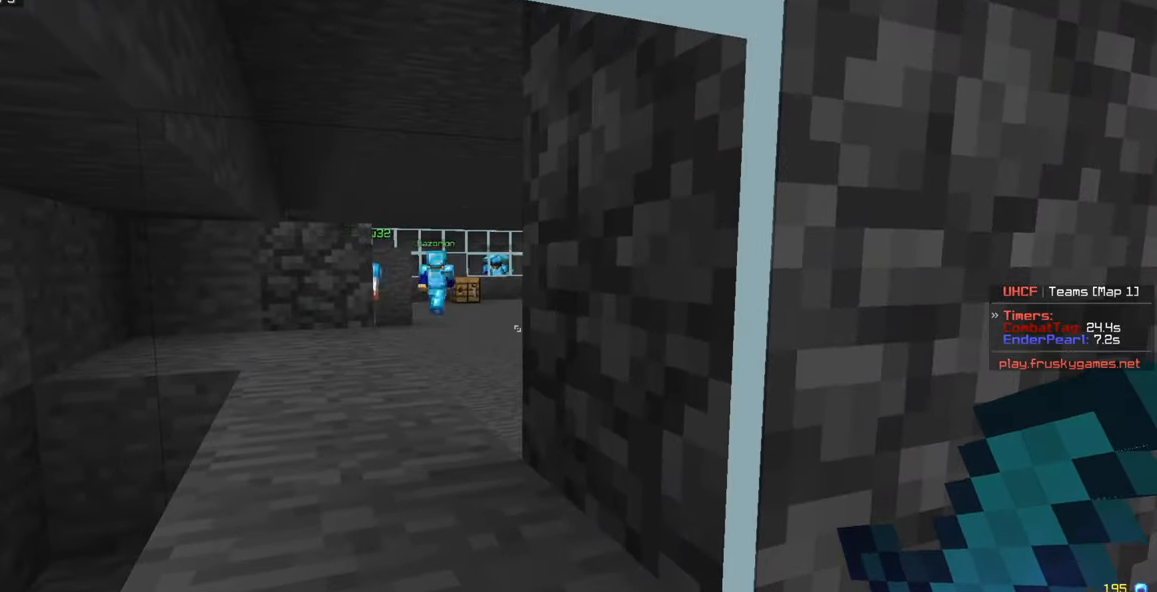
{"keys": [], "mouse": [], "events": [[66, "a", "down"], [416, "a", "up"]]}
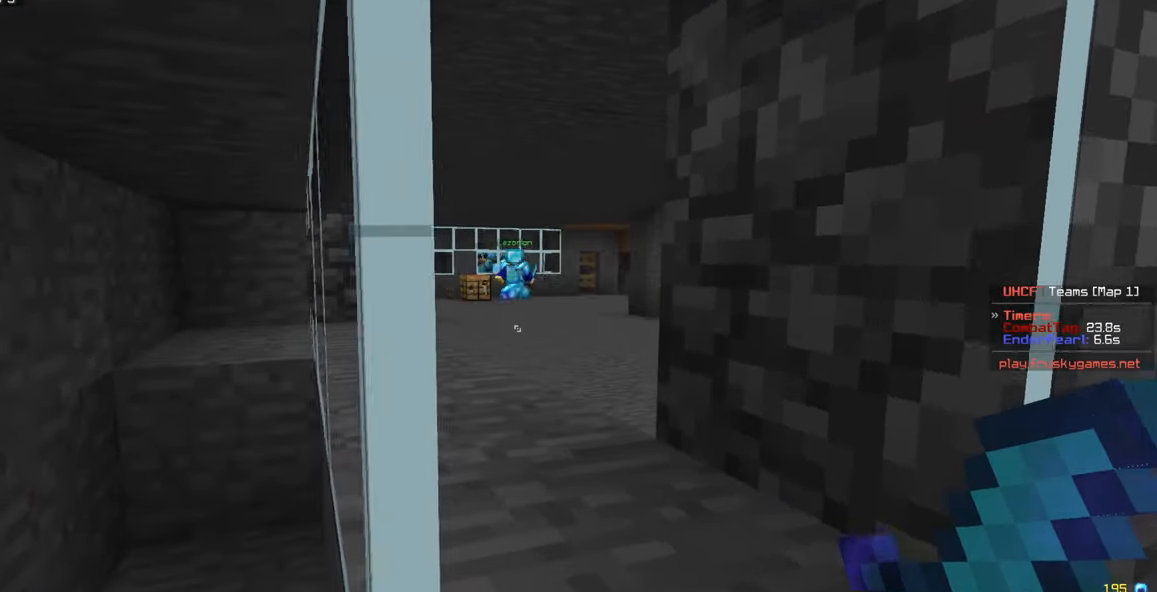
{"keys": [], "mouse": [], "events": []}
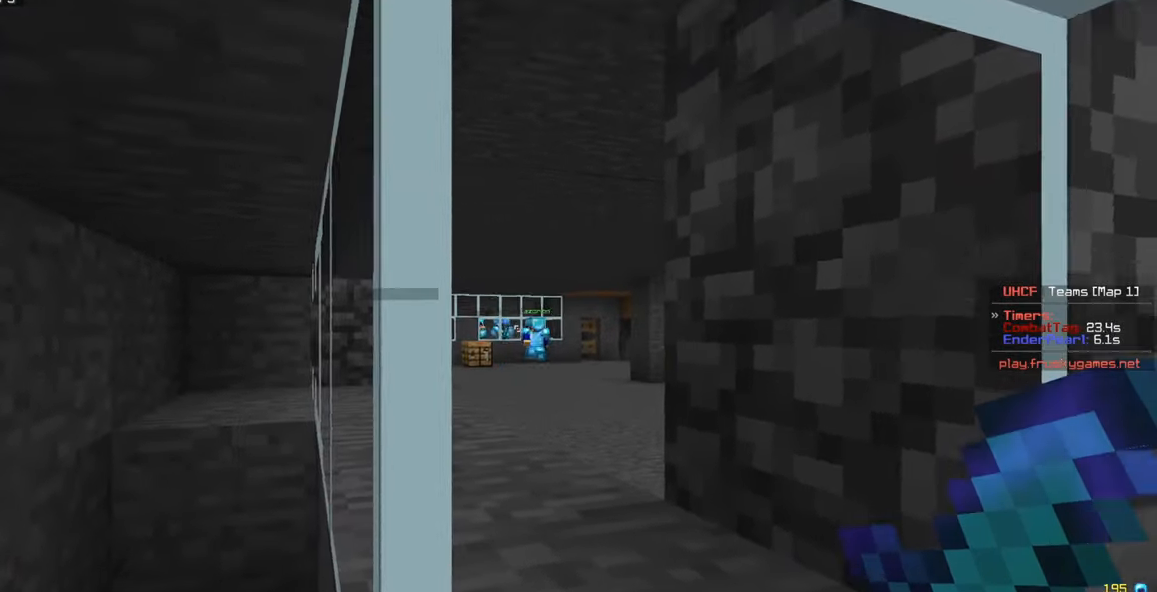
{"keys": [], "mouse": [], "events": []}
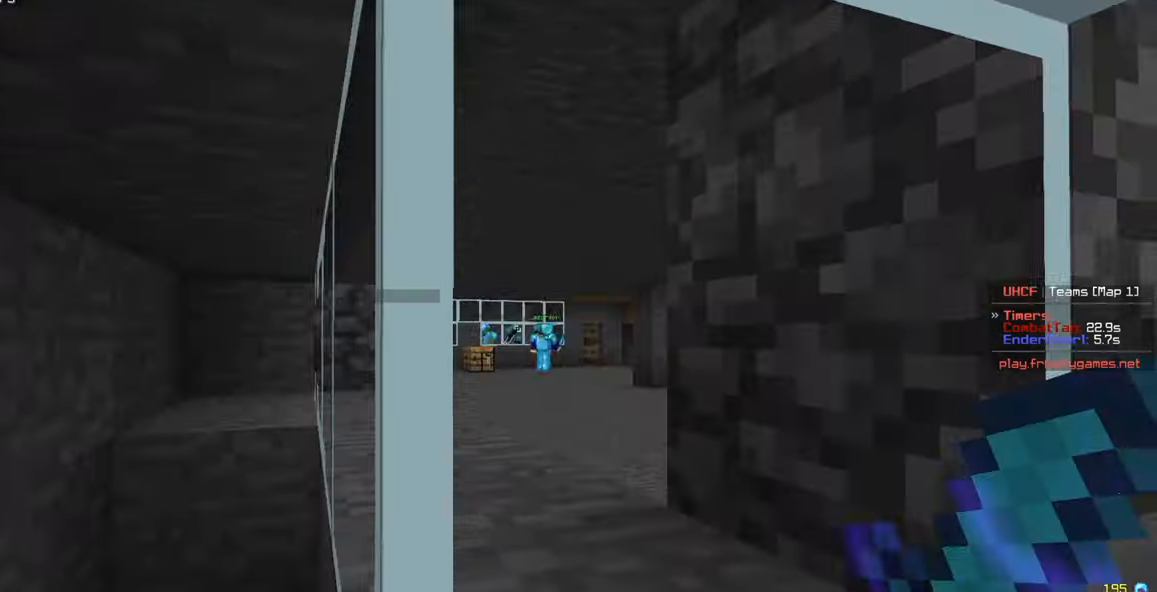
{"keys": [], "mouse": [], "events": [[150, "d", "down"], [200, "w", "down"], [300, "d", "up"], [500, "w", "up"]]}
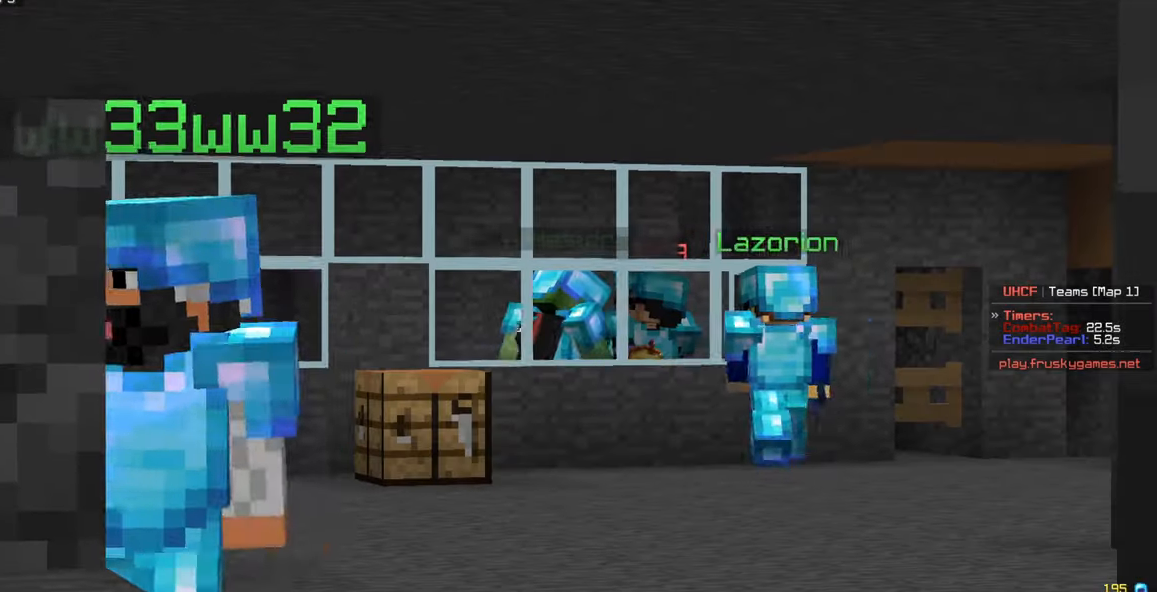
{"keys": [], "mouse": [], "events": []}